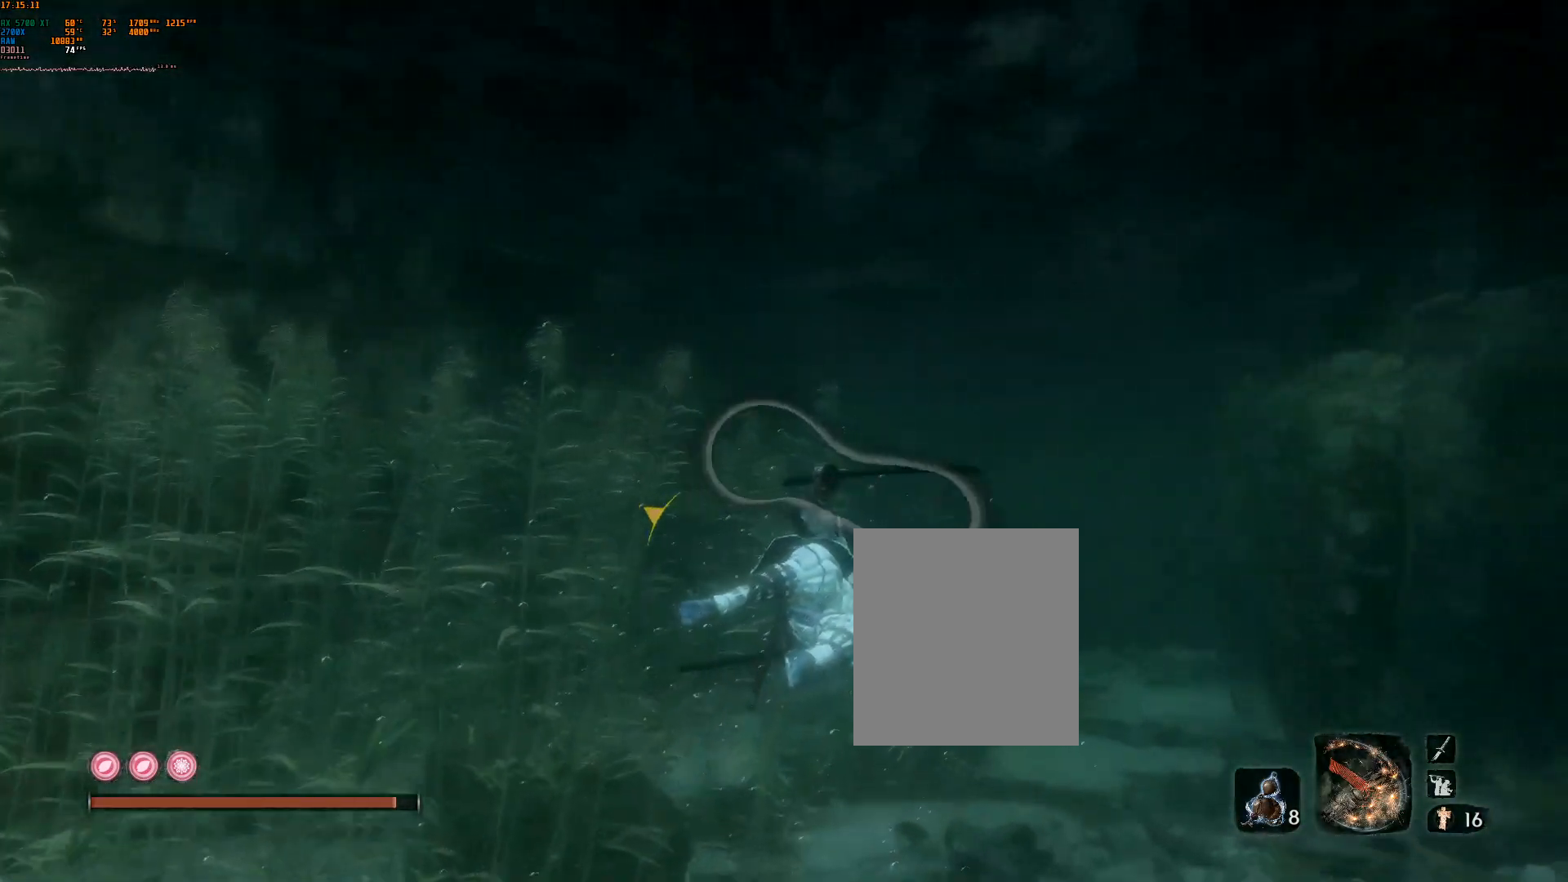
Gameplay with a controller (Xbox layout); each line is a JSON object with the inputs held at the frame after it (dt_ms = milliseconds from this image to that frame). "events" lists button and stick changes between this image and that frame as [ms after this image, input, new state], when the widget could be followed in between. Not read: L3 R3 TOUCHPAD other_buttons right_stick.
{"dt_ms": 500, "buttons": ["R2"], "left_stick": "up"}
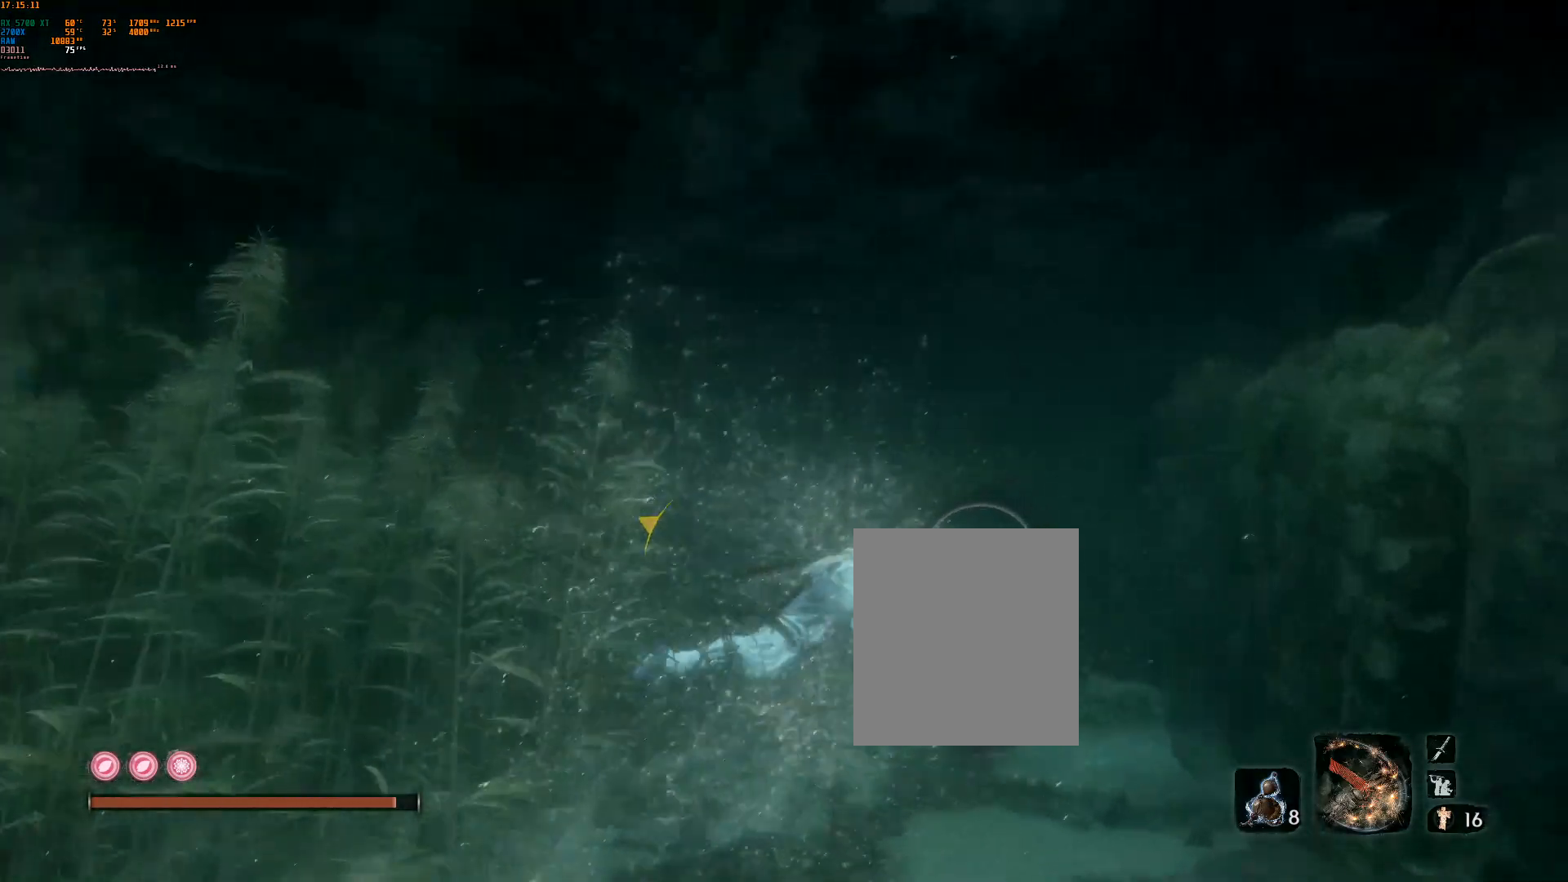
{"dt_ms": 500, "buttons": [], "left_stick": "up", "events": [[67, "R2", "up"]]}
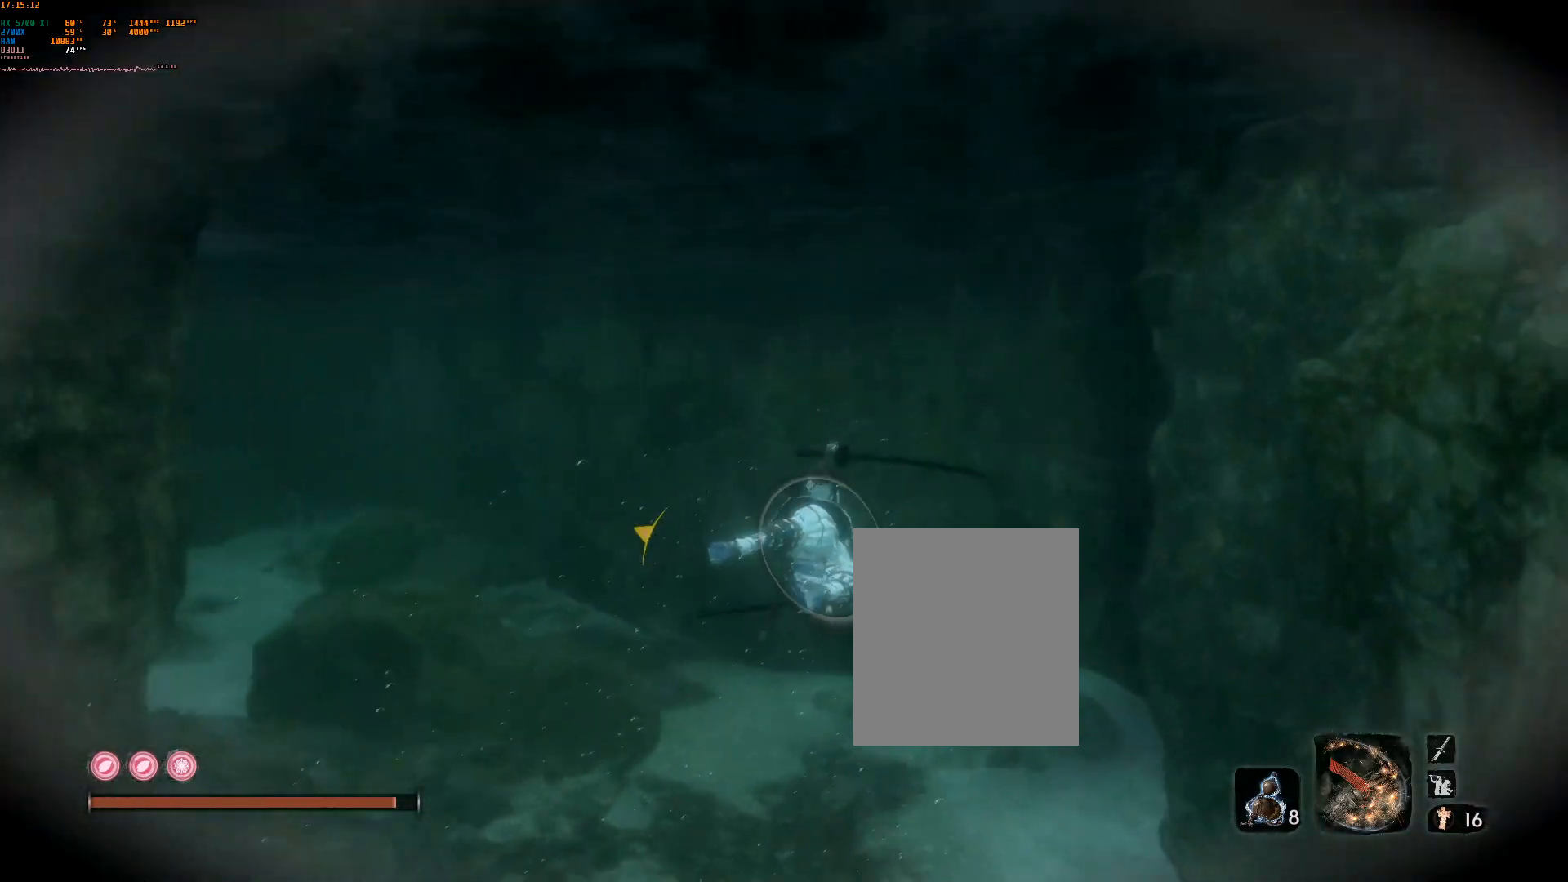
{"dt_ms": 500, "buttons": [], "left_stick": "up", "events": []}
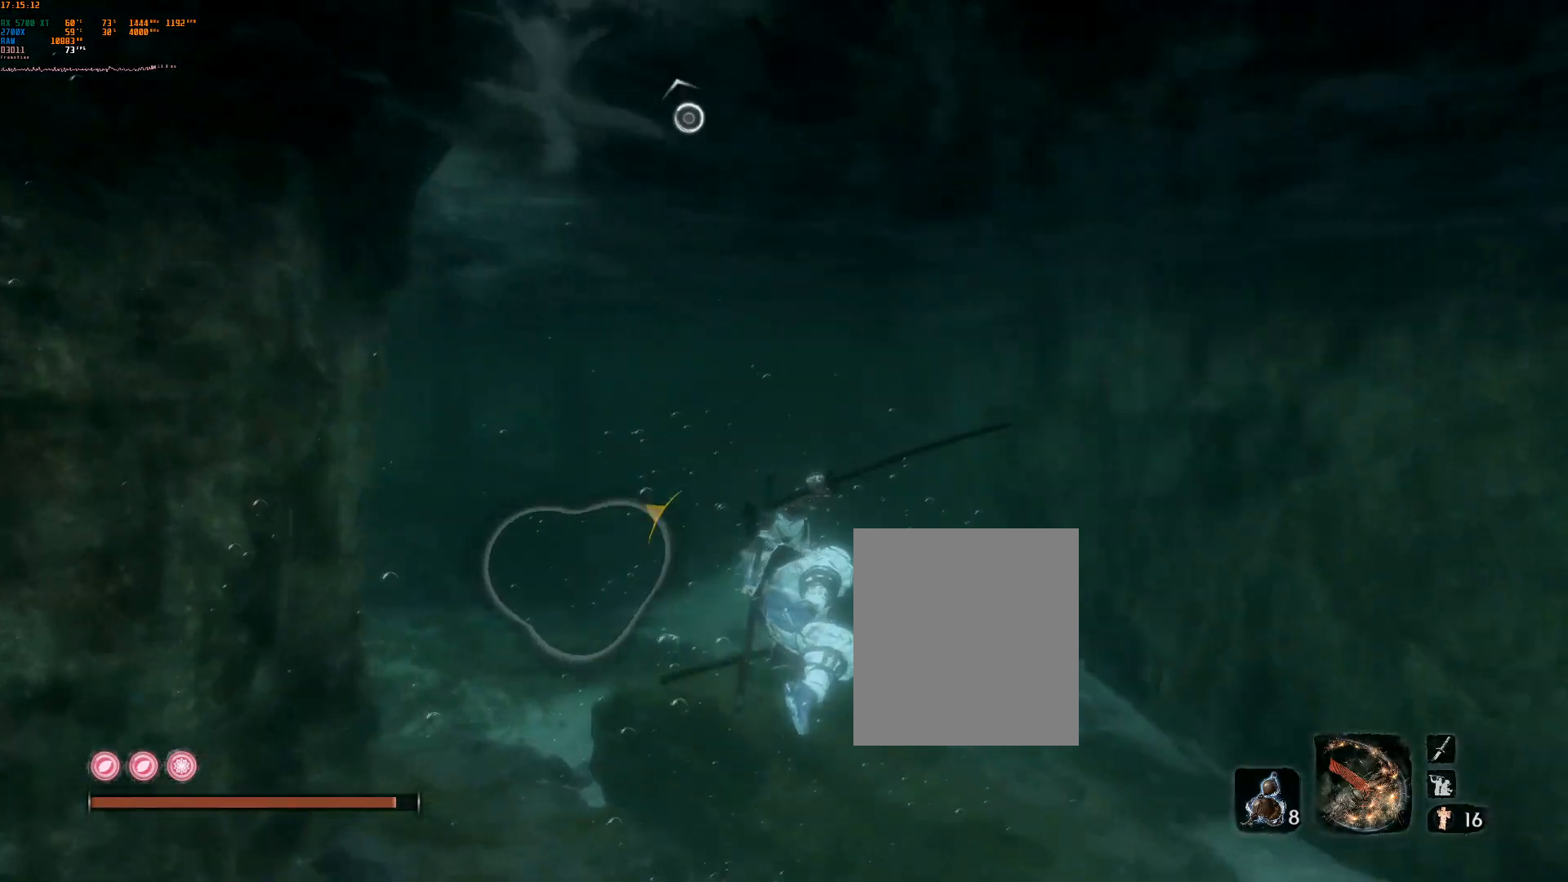
{"dt_ms": 500, "buttons": [], "left_stick": "up", "events": []}
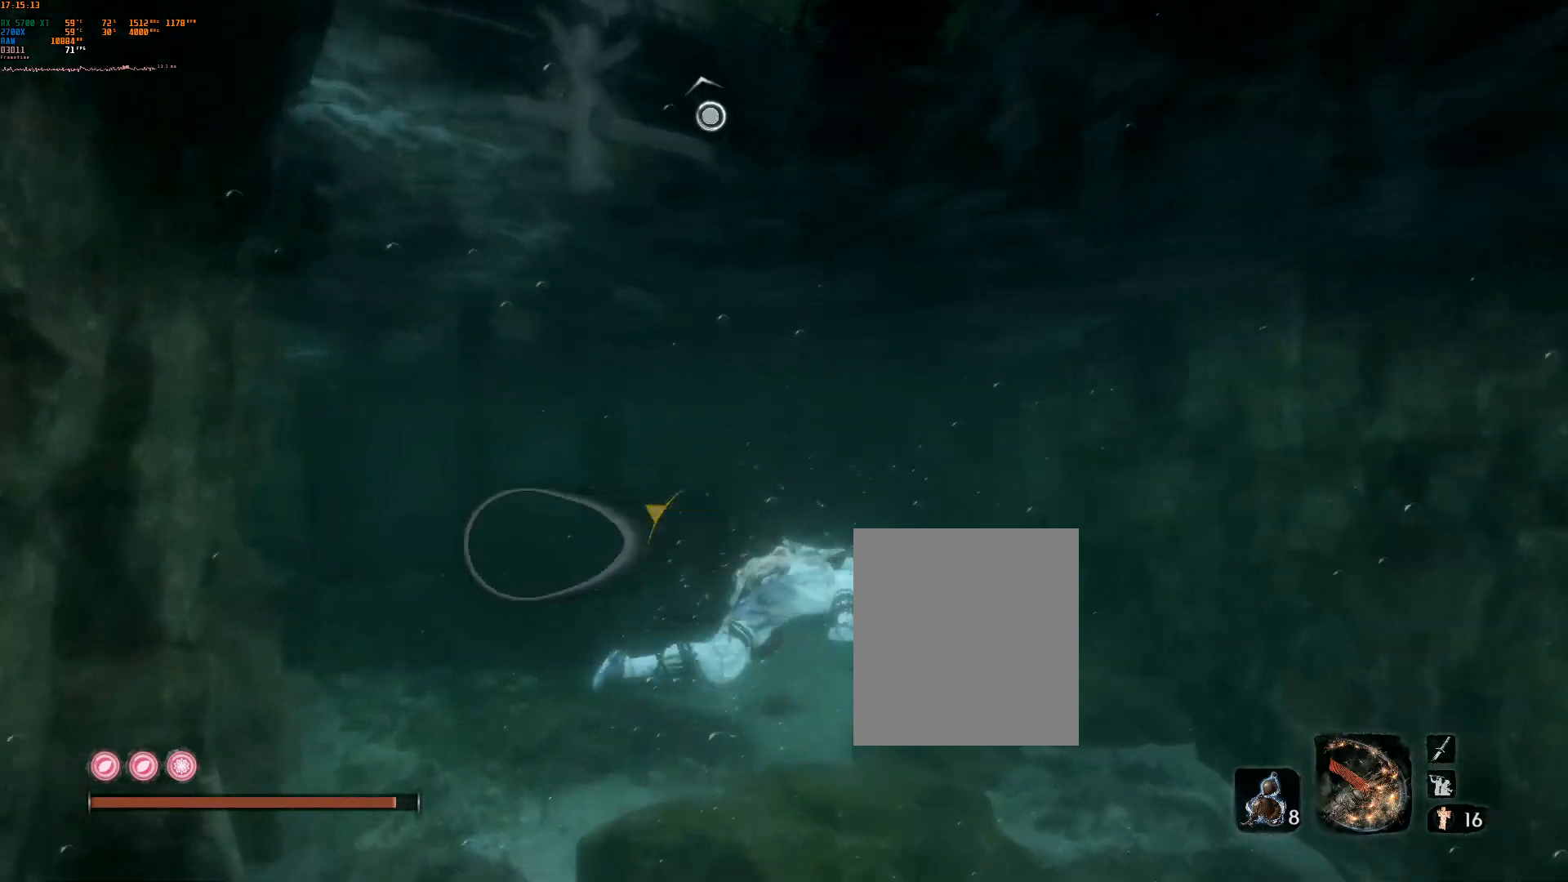
{"dt_ms": 500, "buttons": [], "left_stick": "up", "events": []}
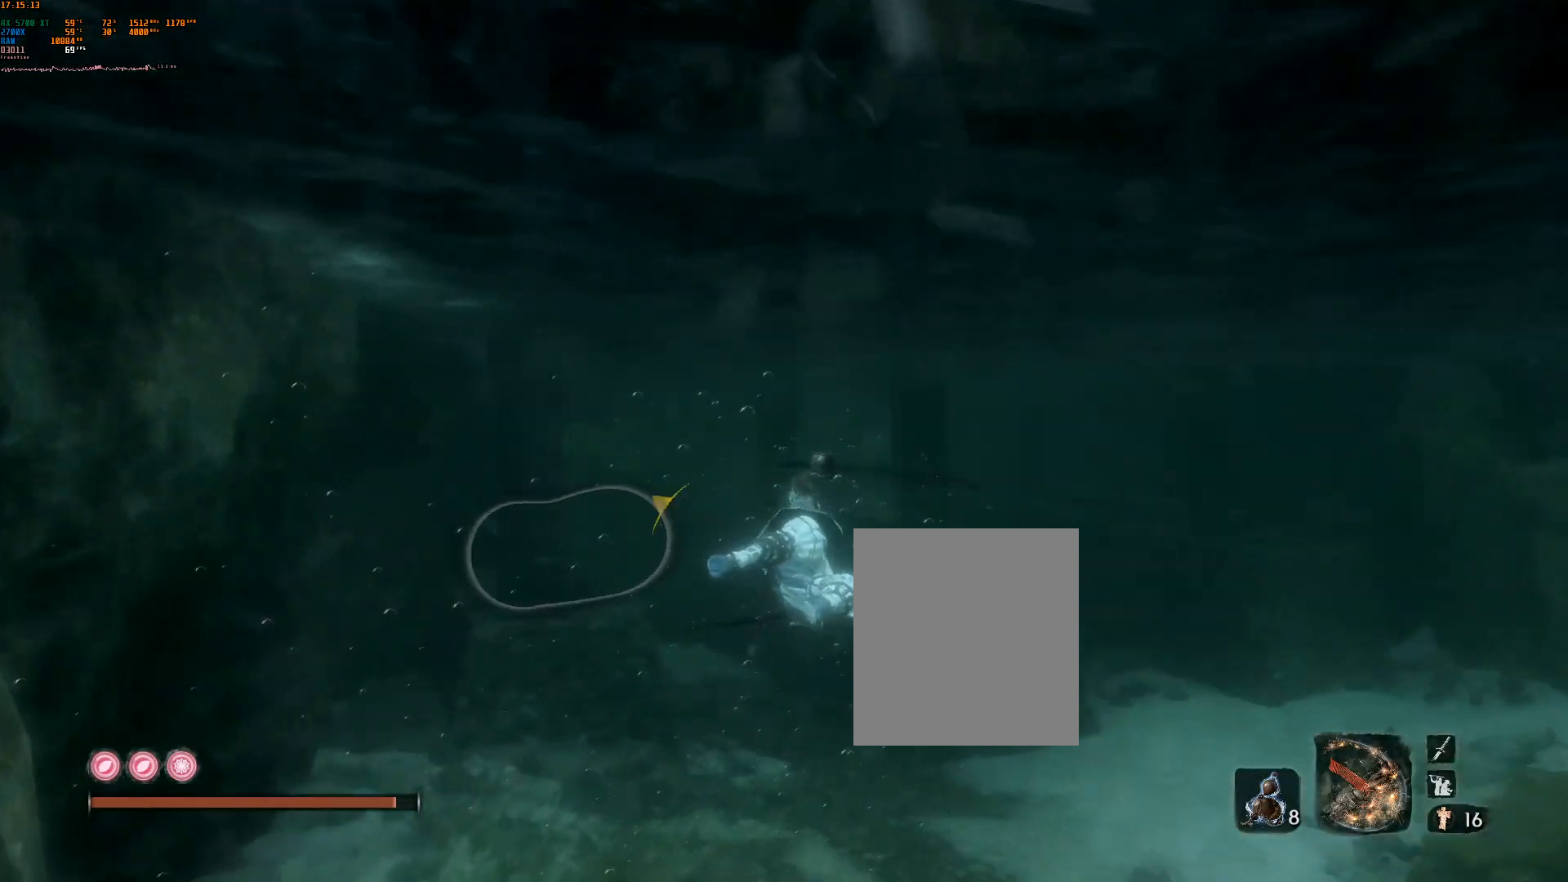
{"dt_ms": 500, "buttons": [], "left_stick": "up", "events": []}
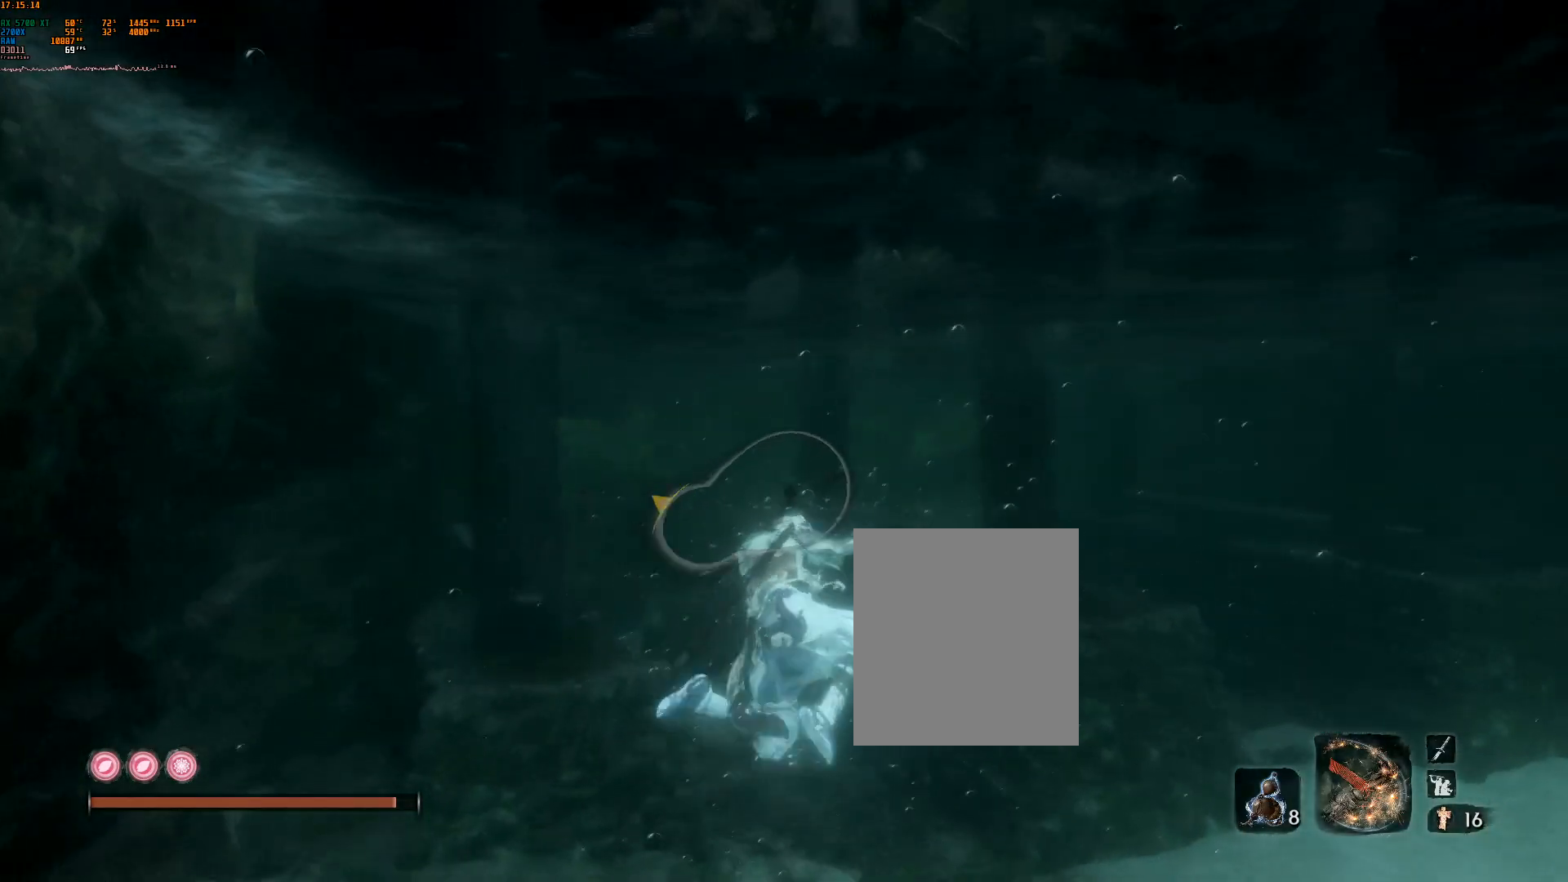
{"dt_ms": 500, "buttons": [], "left_stick": "up", "events": []}
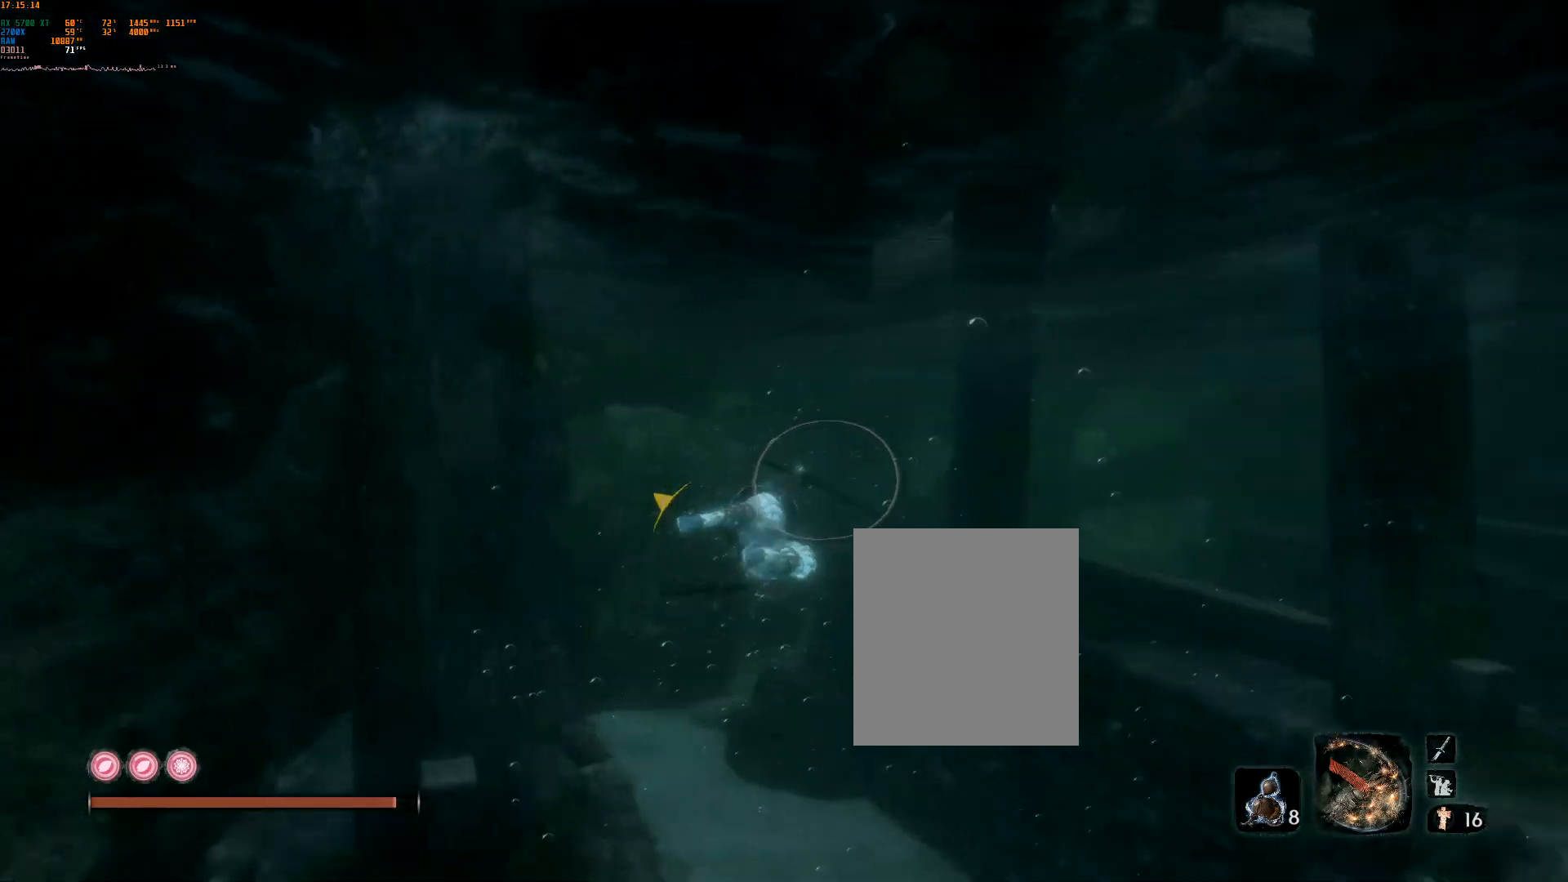
{"dt_ms": 500, "buttons": [], "left_stick": "up", "events": []}
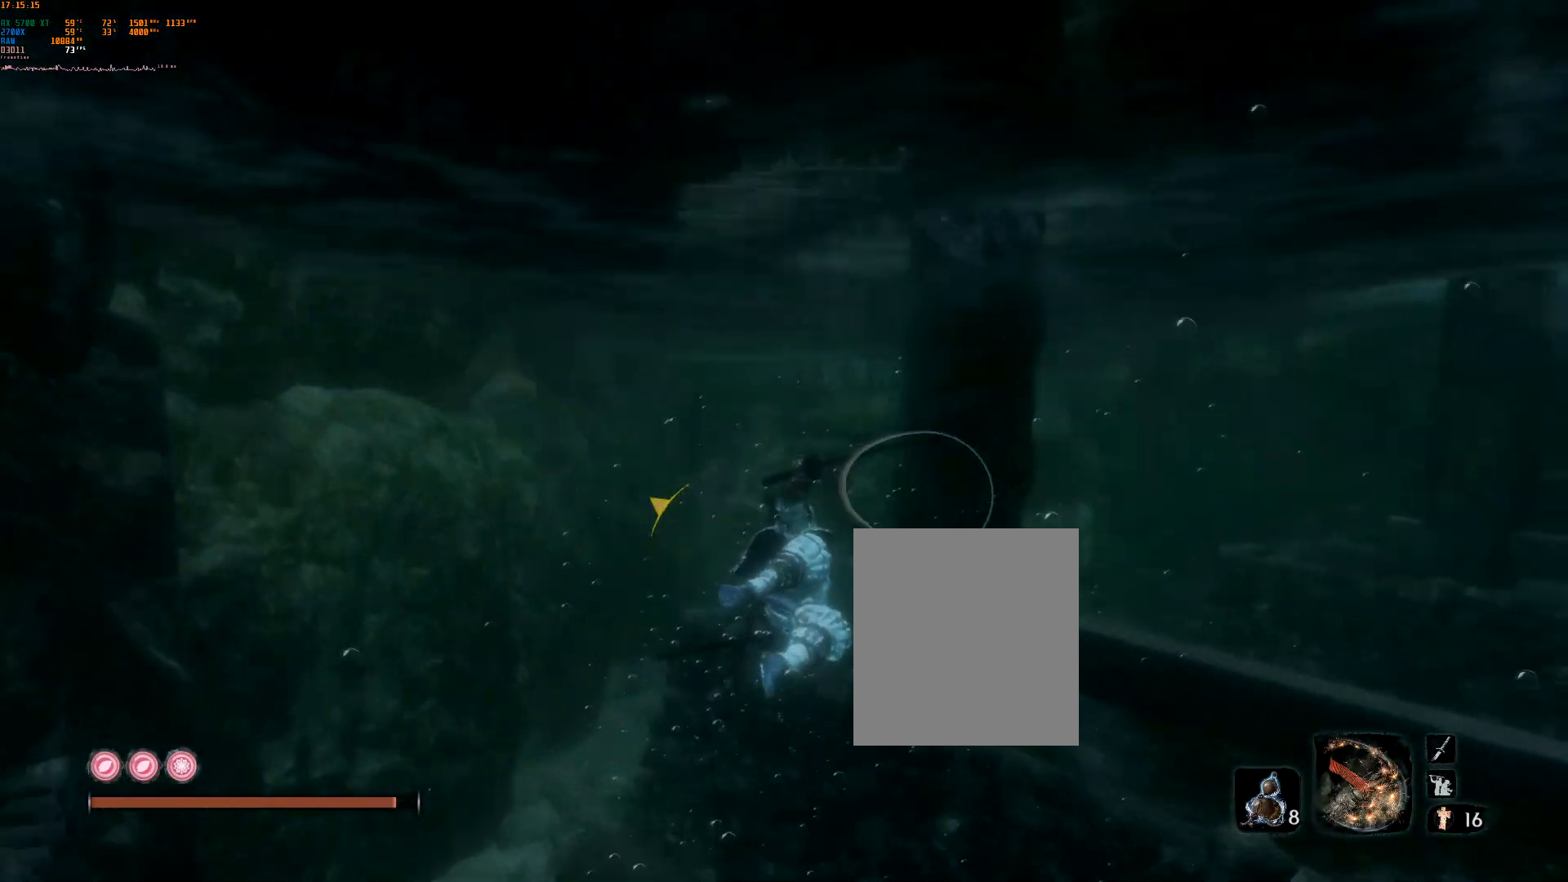
{"dt_ms": 1000, "buttons": [], "left_stick": "up"}
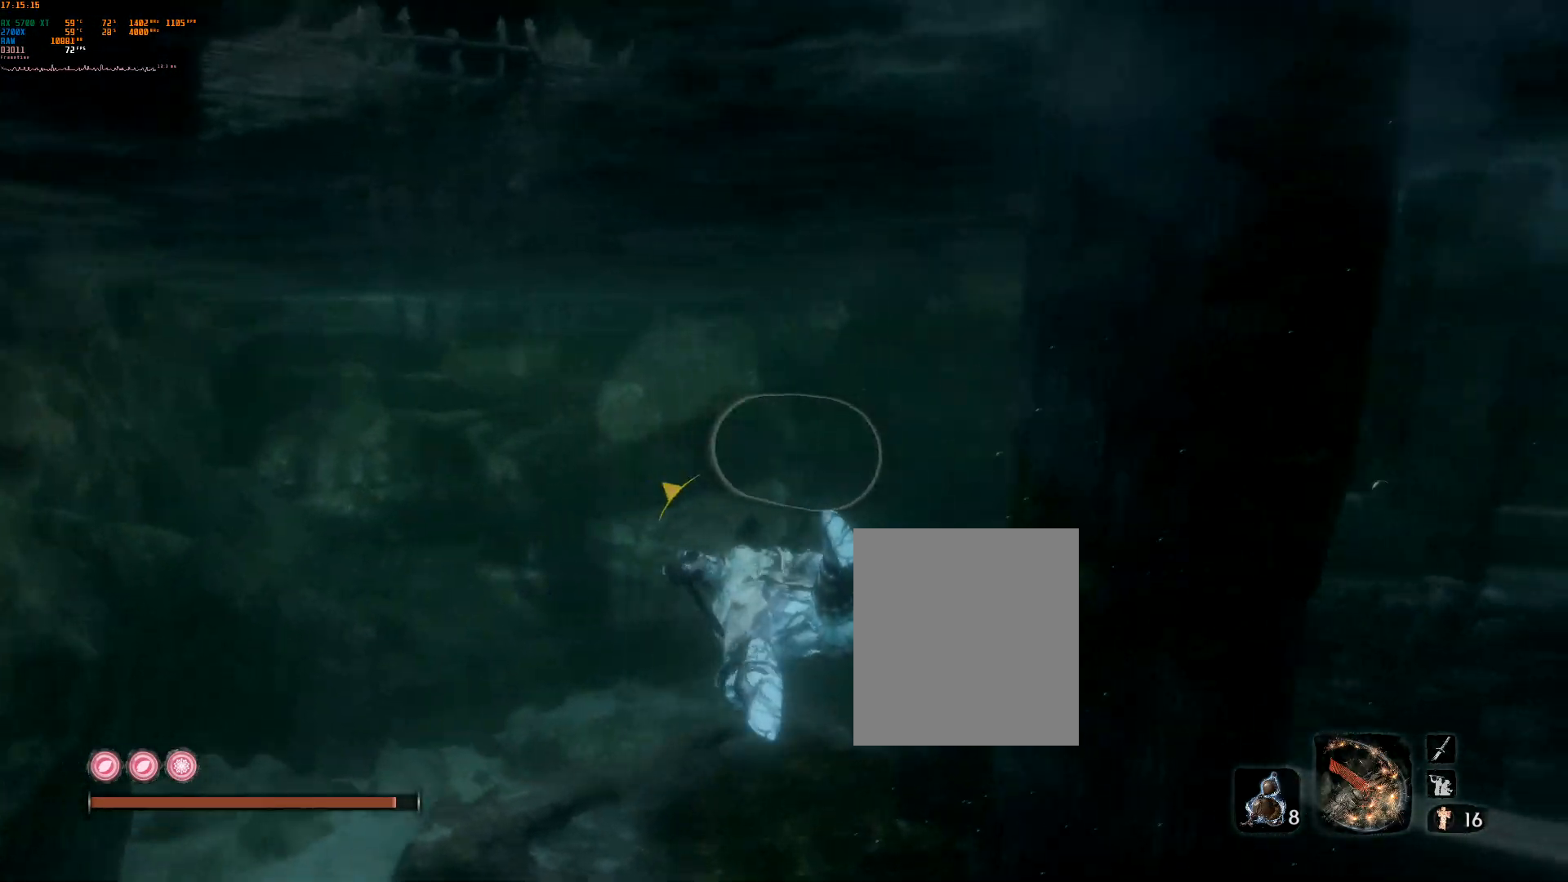
{"dt_ms": 500, "buttons": [], "left_stick": "up", "events": []}
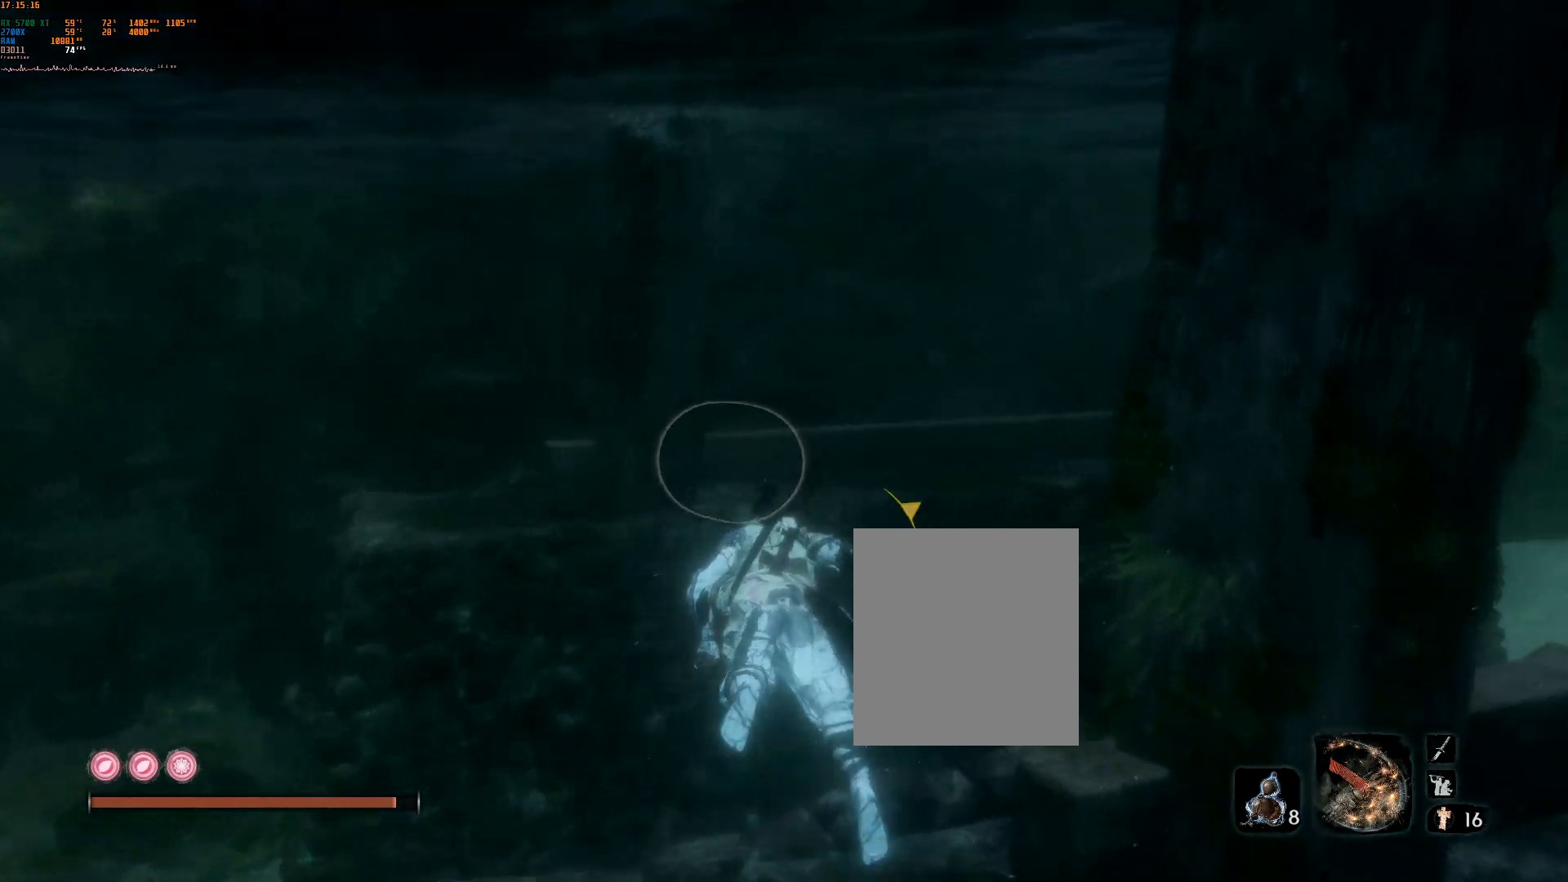
{"dt_ms": 500, "buttons": [], "left_stick": "up", "events": []}
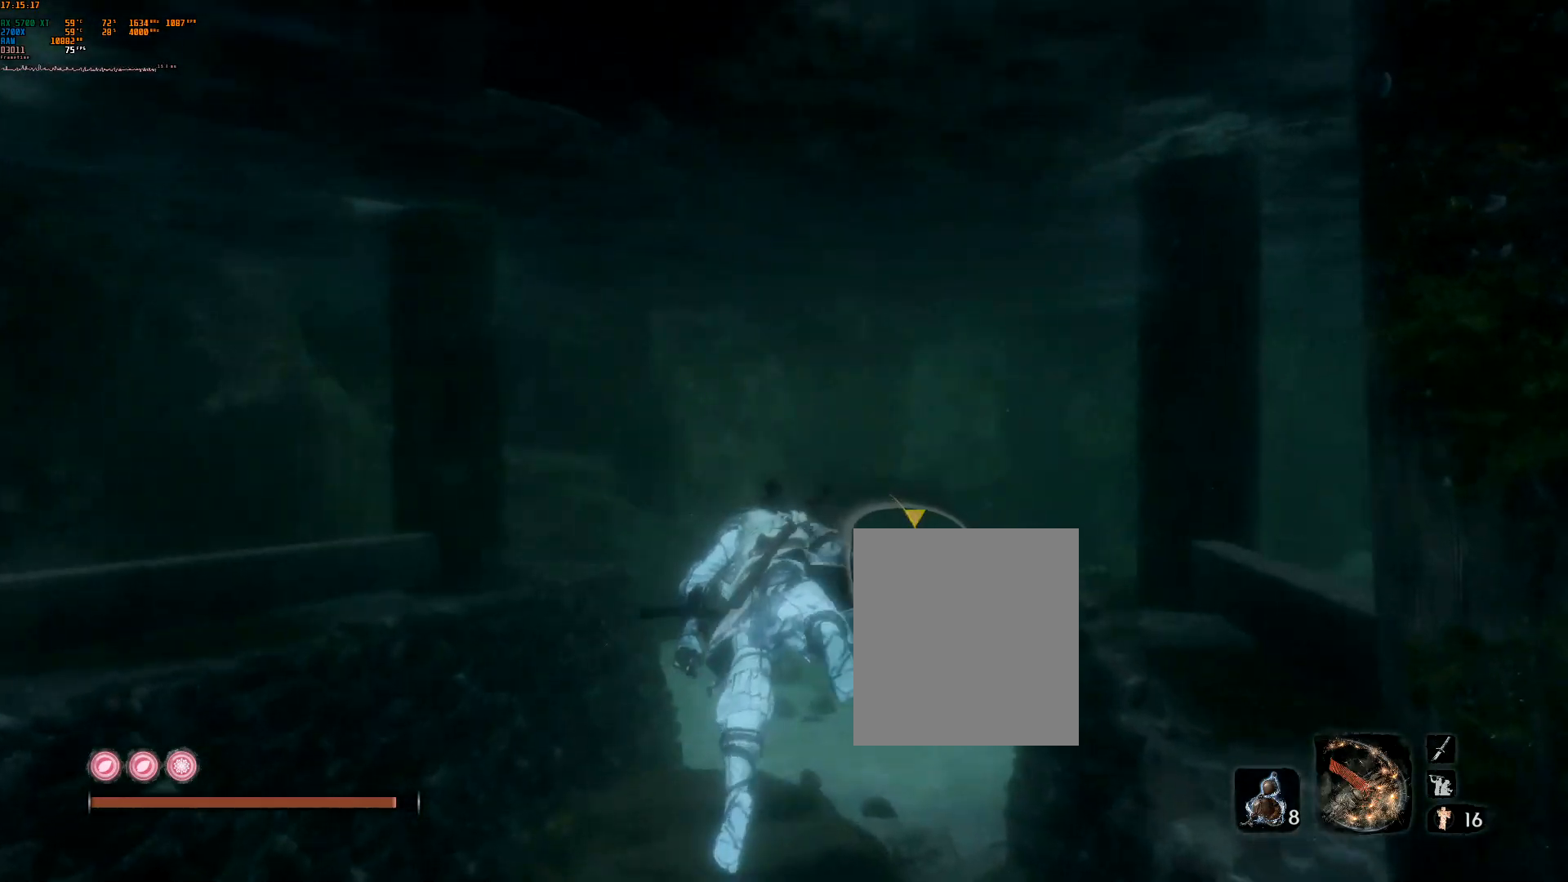
{"dt_ms": 500, "buttons": [], "left_stick": "up", "events": []}
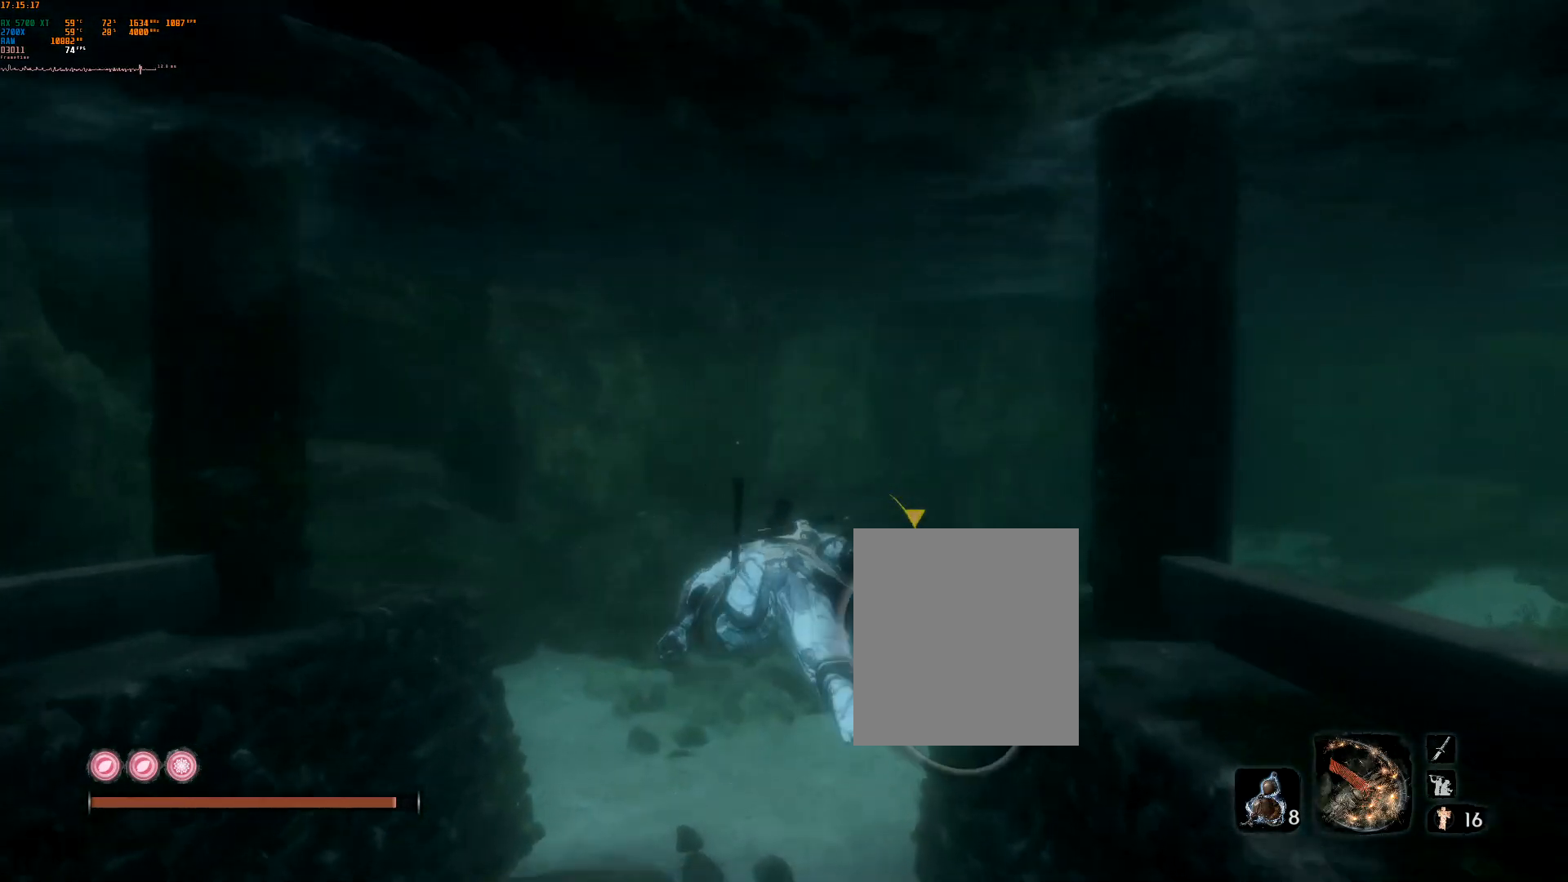
{"dt_ms": 500, "buttons": [], "left_stick": "up", "events": []}
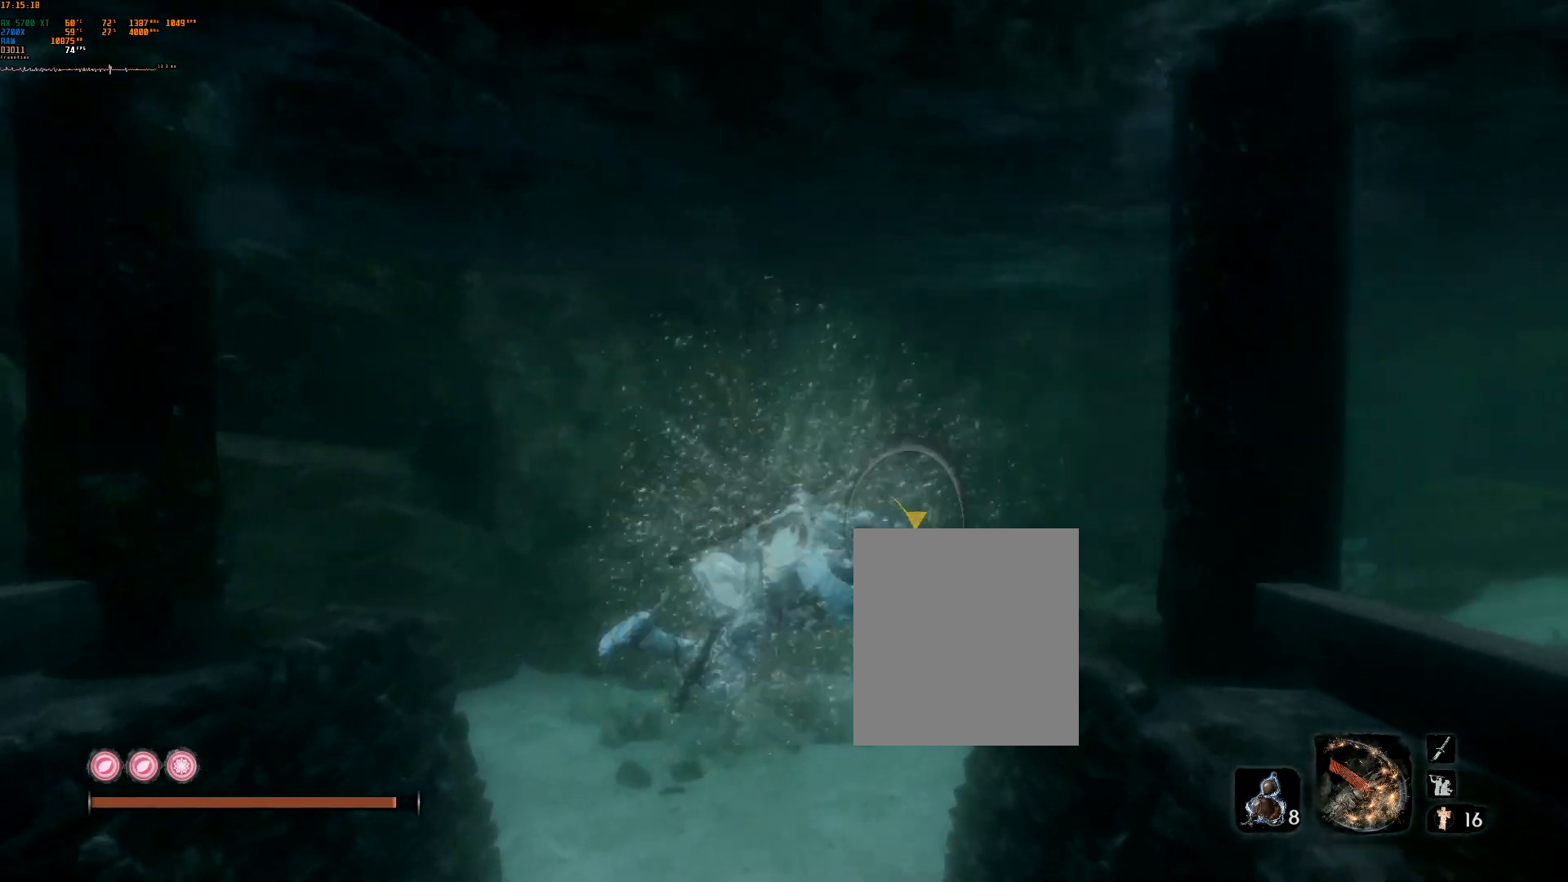
{"dt_ms": 500, "buttons": ["R2"], "left_stick": "up", "events": [[500, "R2", "down"]]}
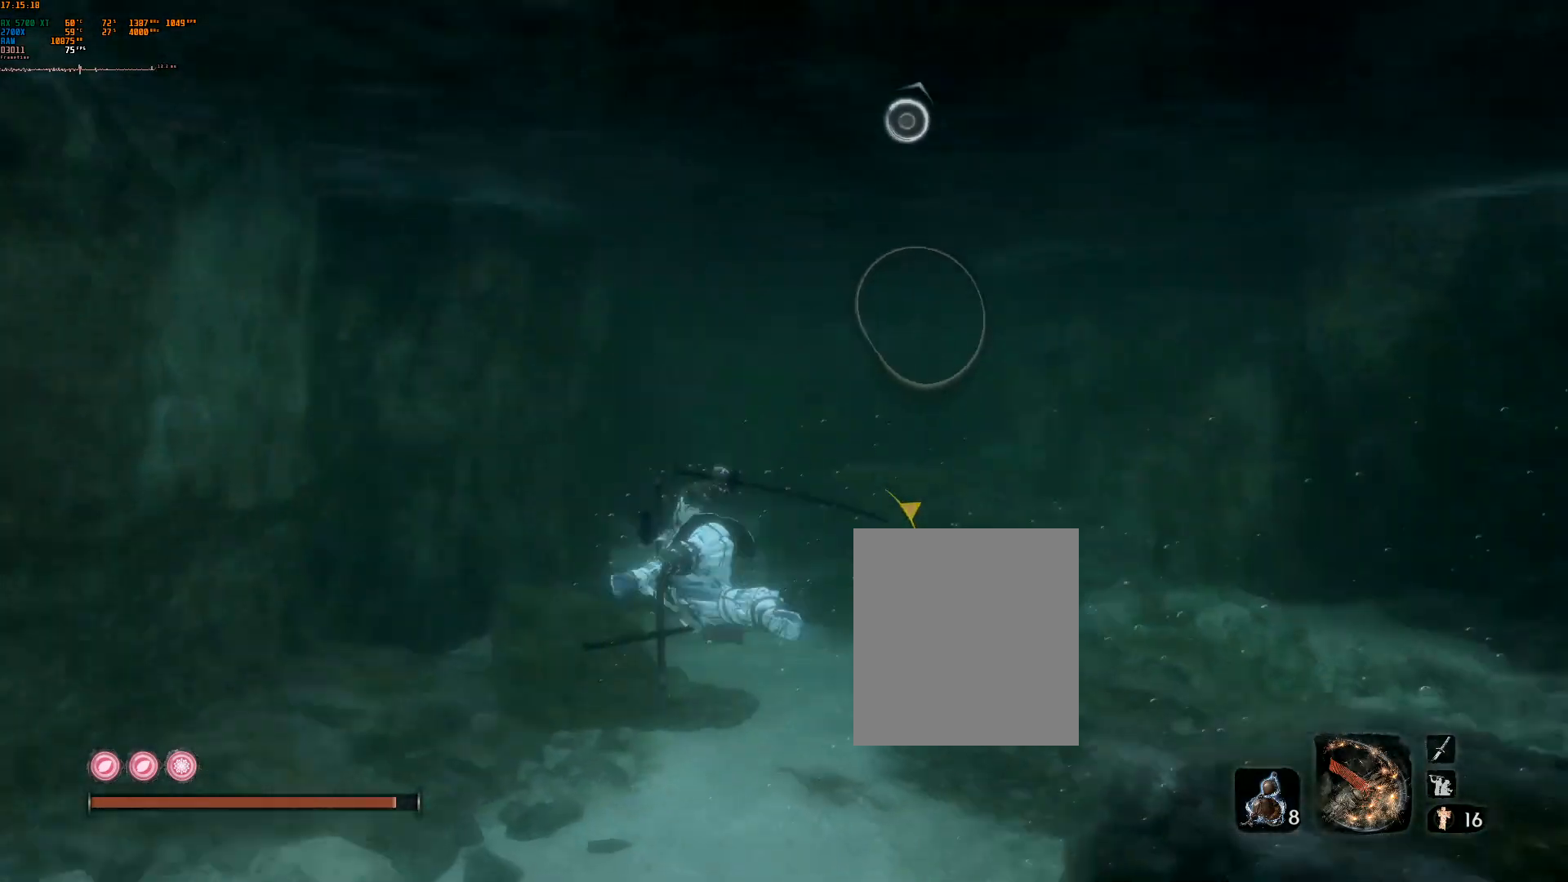
{"dt_ms": 500, "buttons": [], "left_stick": "up", "events": [[67, "R2", "up"]]}
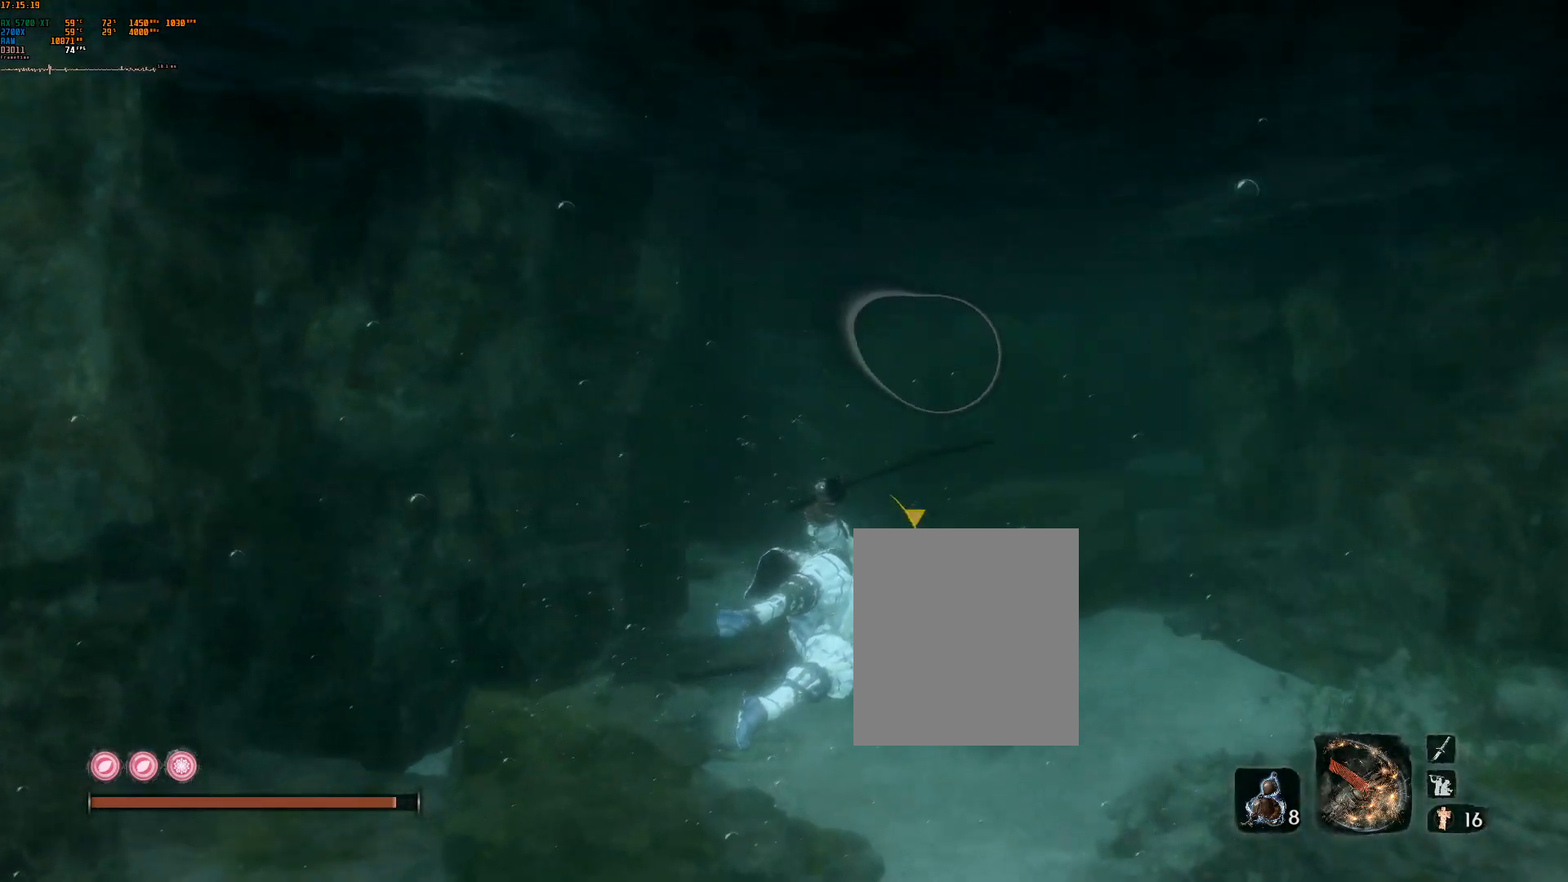
{"dt_ms": 500, "buttons": [], "left_stick": "up"}